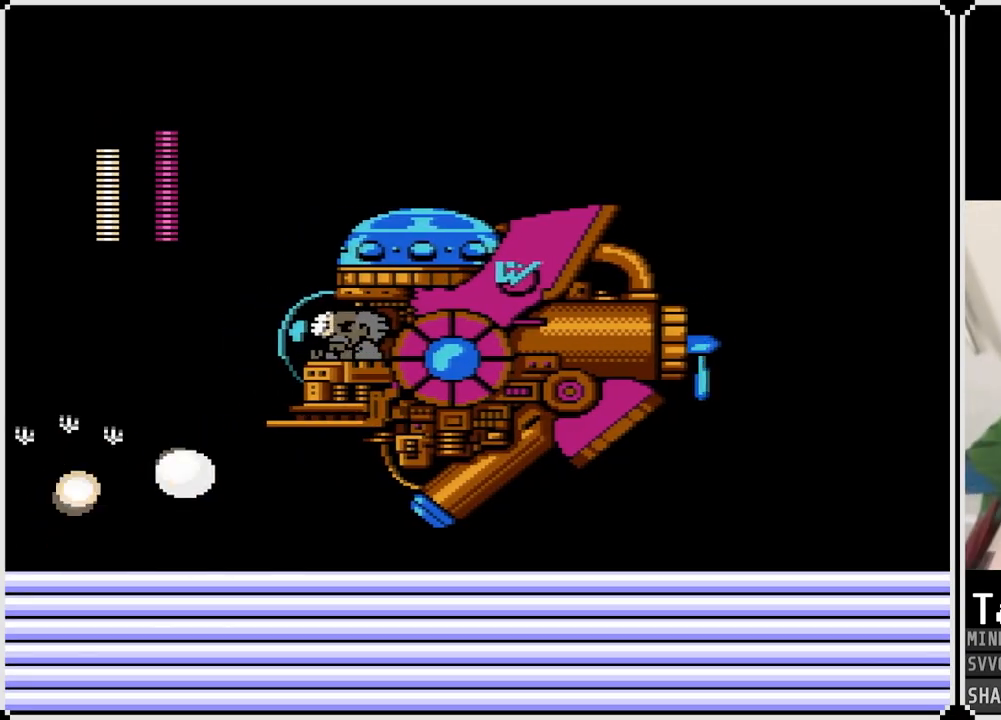
Gameplay with a controller (PlayStation layout); each line is a JSON object with the inputs held at the frame after it (dt_ms = milliseconds from this image to that frame). "events" lists button and stick changes between this image and that frame as [ms after this image, input, new state], when the widget could be followed in between. Not read: DPAD_DOWN L1.
{"dt_ms": 500, "buttons": ["CROSS", "DPAD_RIGHT"], "left_stick": "center", "right_stick": "center", "events": [[50, "CROSS", "up"], [83, "DPAD_RIGHT", "up"], [333, "CROSS", "down"], [467, "DPAD_RIGHT", "down"]]}
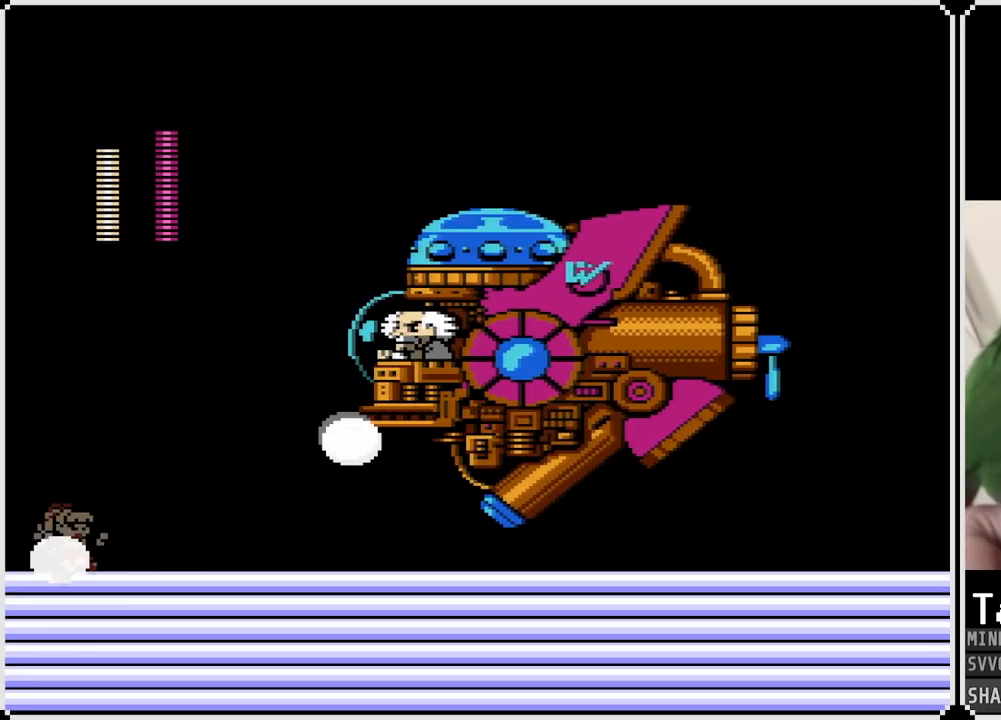
{"dt_ms": 500, "buttons": ["CROSS", "DPAD_RIGHT"], "left_stick": "center", "right_stick": "center", "events": [[50, "DPAD_RIGHT", "up"], [100, "SQUARE", "down"], [150, "CROSS", "up"], [150, "SQUARE", "up"], [267, "DPAD_RIGHT", "down"], [367, "DPAD_RIGHT", "up"], [400, "CROSS", "down"], [433, "DPAD_RIGHT", "down"]]}
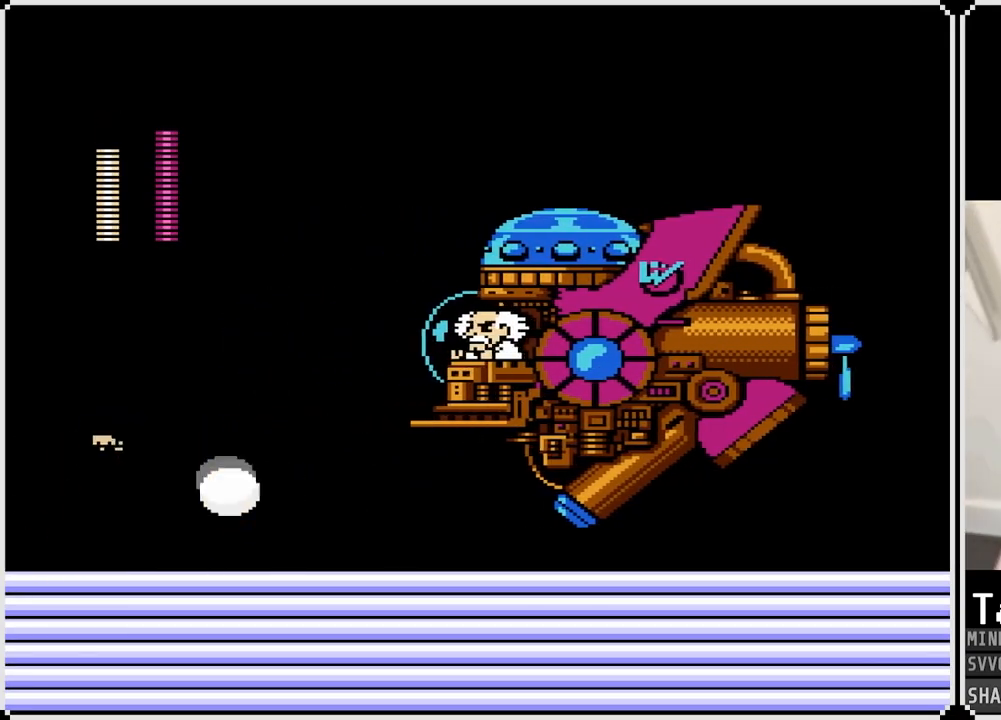
{"dt_ms": 500, "buttons": [], "left_stick": "center", "right_stick": "center", "events": [[183, "SQUARE", "down"], [250, "SQUARE", "up"], [317, "CROSS", "up"], [317, "SQUARE", "down"], [333, "DPAD_RIGHT", "up"], [467, "SQUARE", "up"]]}
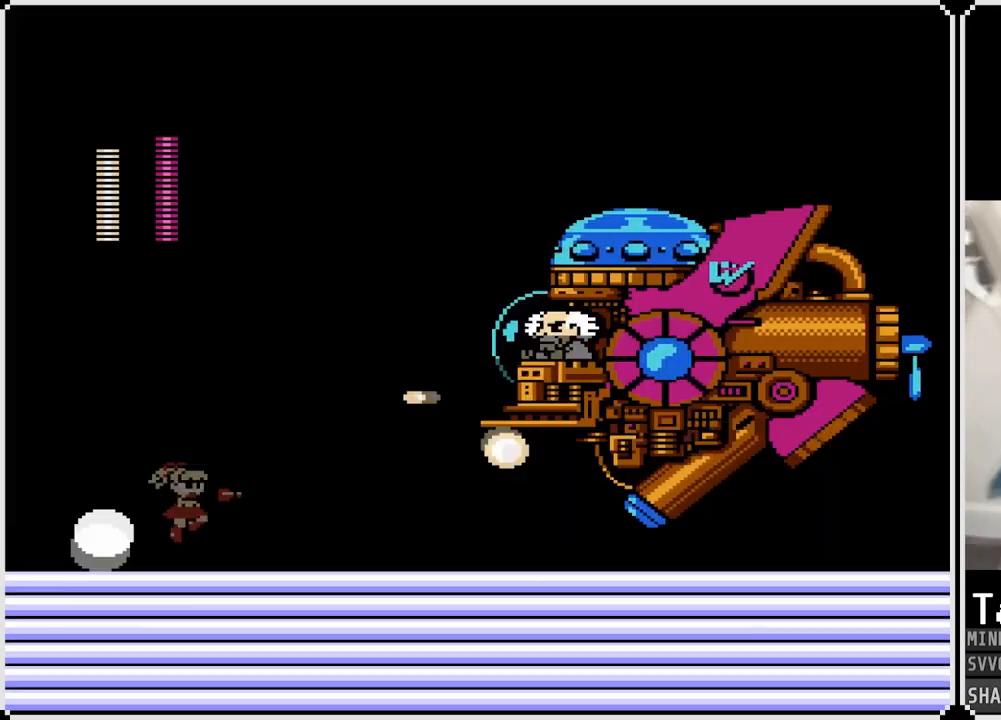
{"dt_ms": 1000, "buttons": ["DPAD_LEFT"], "left_stick": "center", "right_stick": "center", "events": [[67, "DPAD_LEFT", "down"], [517, "DPAD_LEFT", "up"], [517, "DPAD_RIGHT", "down"], [633, "DPAD_RIGHT", "up"], [1000, "DPAD_LEFT", "down"]]}
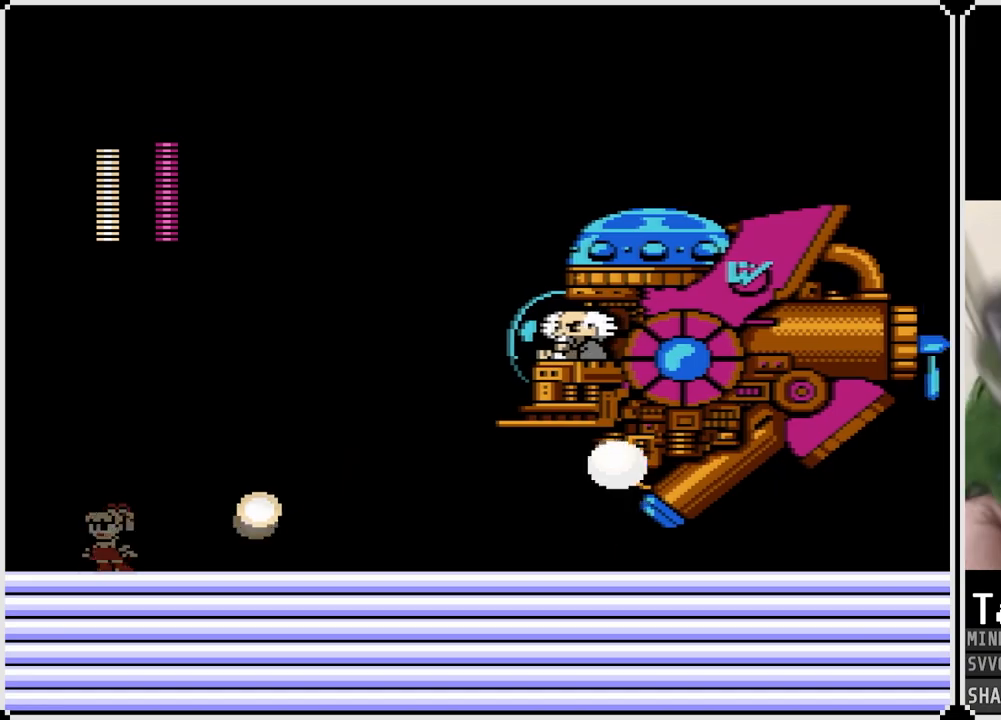
{"dt_ms": 500, "buttons": ["CROSS", "DPAD_LEFT"], "left_stick": "center", "right_stick": "center", "events": [[333, "CROSS", "down"]]}
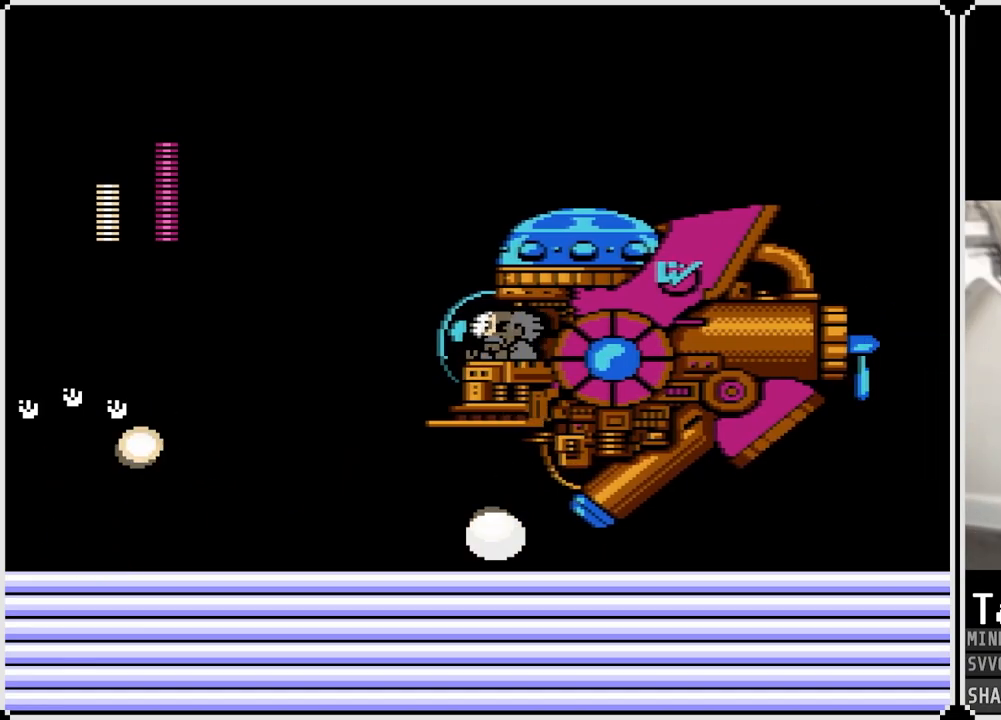
{"dt_ms": 500, "buttons": [], "left_stick": "center", "right_stick": "center", "events": [[17, "DPAD_LEFT", "up"], [100, "DPAD_RIGHT", "down"], [217, "SQUARE", "down"], [283, "CROSS", "up"], [300, "SQUARE", "up"], [433, "DPAD_RIGHT", "up"]]}
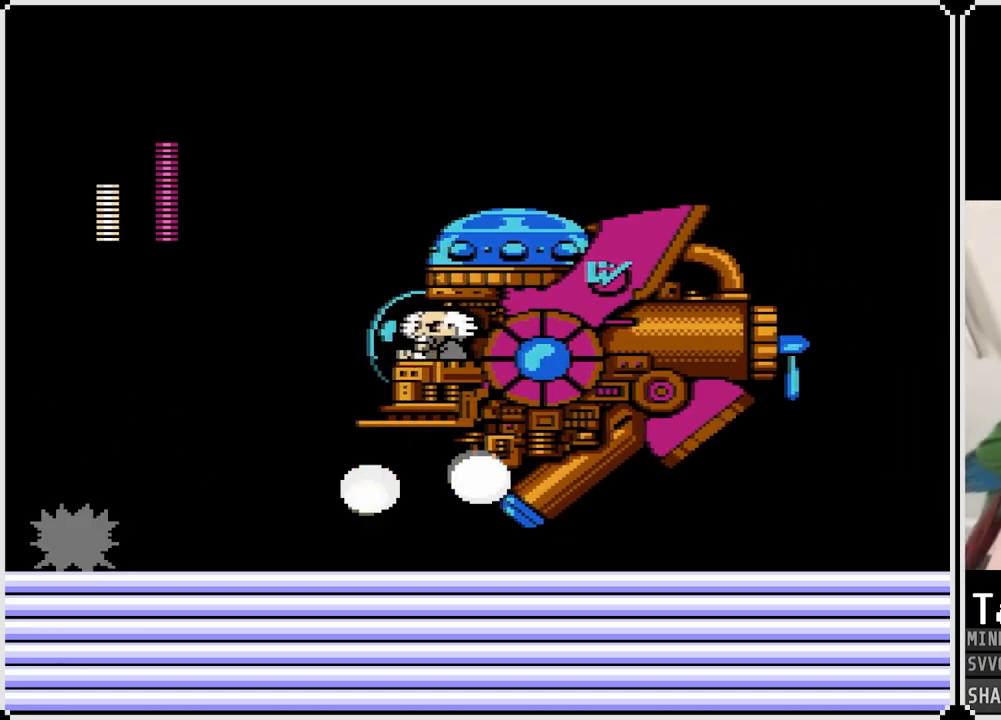
{"dt_ms": 500, "buttons": ["DPAD_RIGHT"], "left_stick": "center", "right_stick": "center", "events": [[50, "CROSS", "down"], [83, "DPAD_RIGHT", "down"], [183, "DPAD_RIGHT", "up"], [350, "SQUARE", "down"], [417, "CROSS", "up"], [417, "DPAD_RIGHT", "down"], [417, "SQUARE", "up"]]}
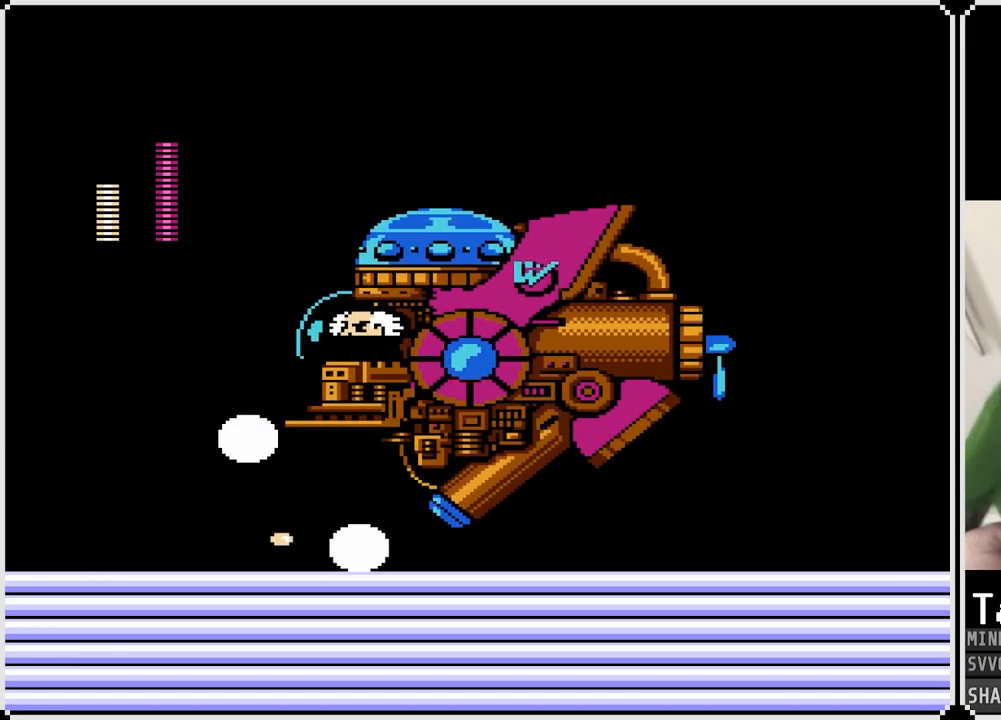
{"dt_ms": 500, "buttons": ["CROSS", "SQUARE", "DPAD_RIGHT"], "left_stick": "center", "right_stick": "center", "events": [[167, "DPAD_RIGHT", "up"], [183, "CROSS", "down"], [283, "DPAD_RIGHT", "down"], [450, "SQUARE", "down"]]}
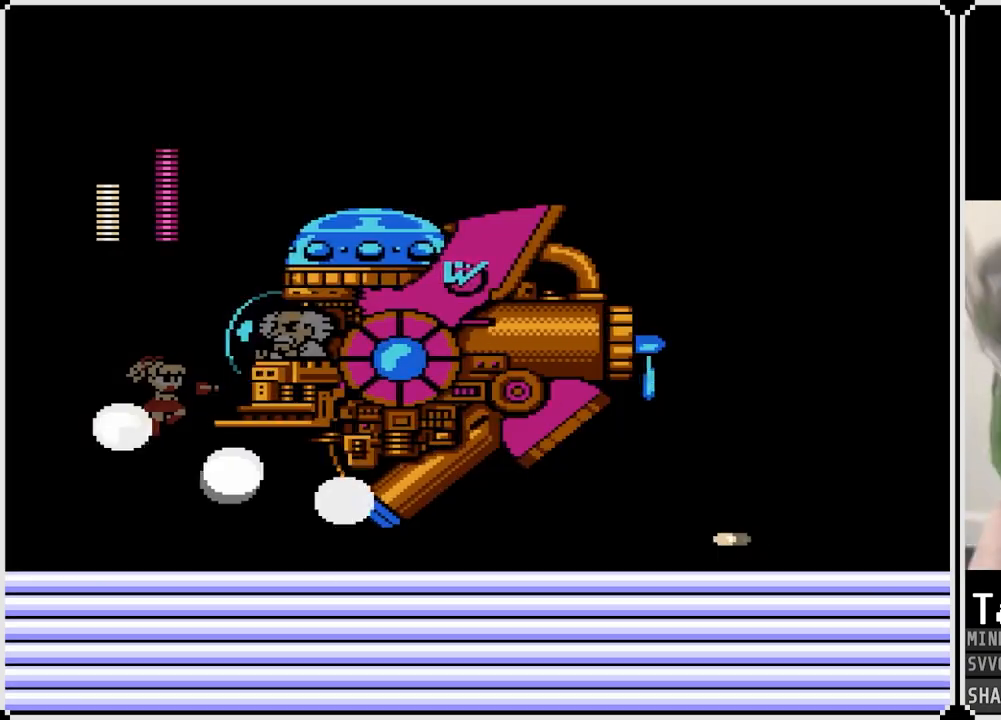
{"dt_ms": 500, "buttons": ["DPAD_LEFT"], "left_stick": "center", "right_stick": "center", "events": [[33, "SQUARE", "up"], [100, "SQUARE", "down"], [150, "SQUARE", "up"], [167, "DPAD_RIGHT", "up"], [200, "SQUARE", "down"], [217, "CROSS", "up"], [267, "SQUARE", "up"], [300, "DPAD_LEFT", "down"]]}
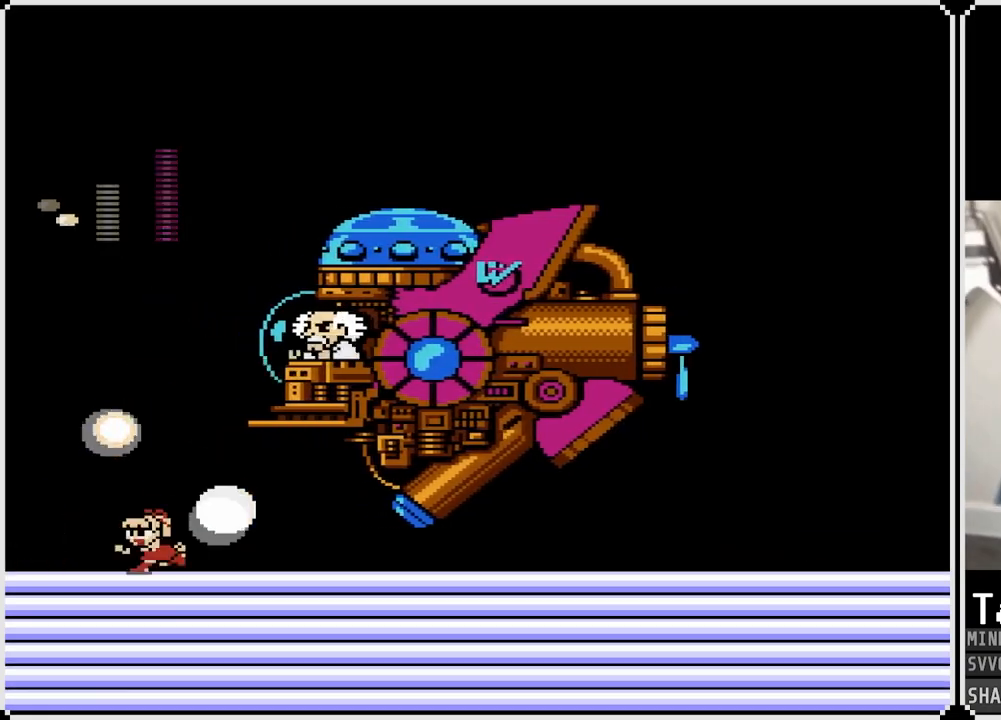
{"dt_ms": 500, "buttons": ["SQUARE", "DPAD_RIGHT"], "left_stick": "center", "right_stick": "center", "events": [[67, "CROSS", "down"], [200, "DPAD_LEFT", "up"], [217, "DPAD_RIGHT", "down"], [367, "SQUARE", "down"], [417, "SQUARE", "up"], [433, "CROSS", "up"], [500, "SQUARE", "down"]]}
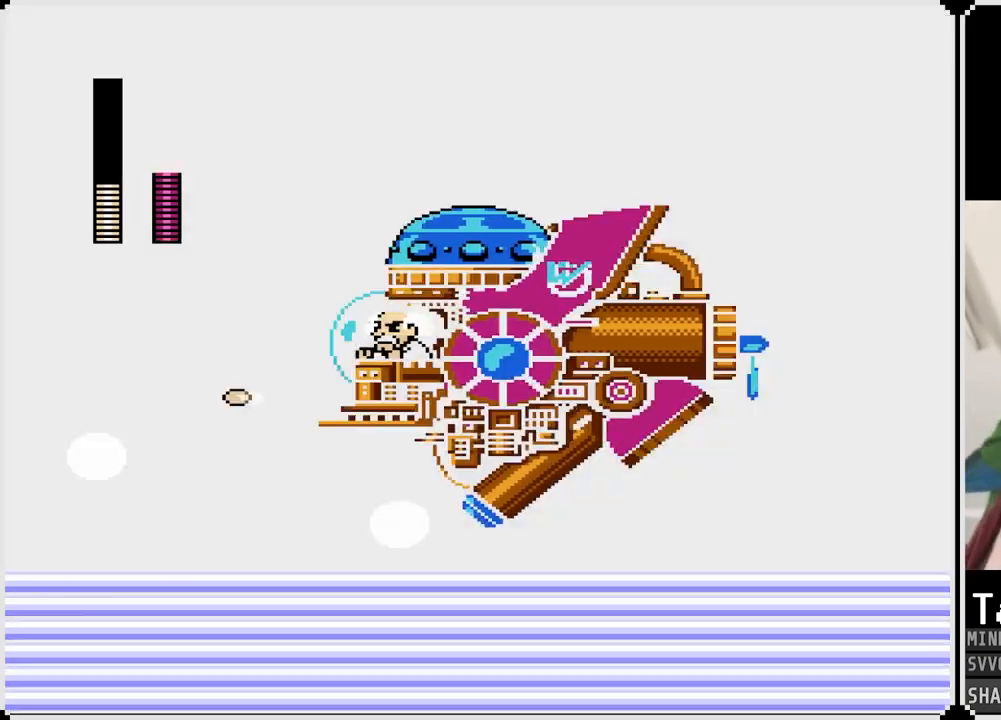
{"dt_ms": 500, "buttons": ["DPAD_LEFT"], "left_stick": "center", "right_stick": "center", "events": [[50, "SQUARE", "up"], [100, "SQUARE", "down"], [167, "SQUARE", "up"], [183, "DPAD_RIGHT", "up"], [250, "DPAD_LEFT", "down"]]}
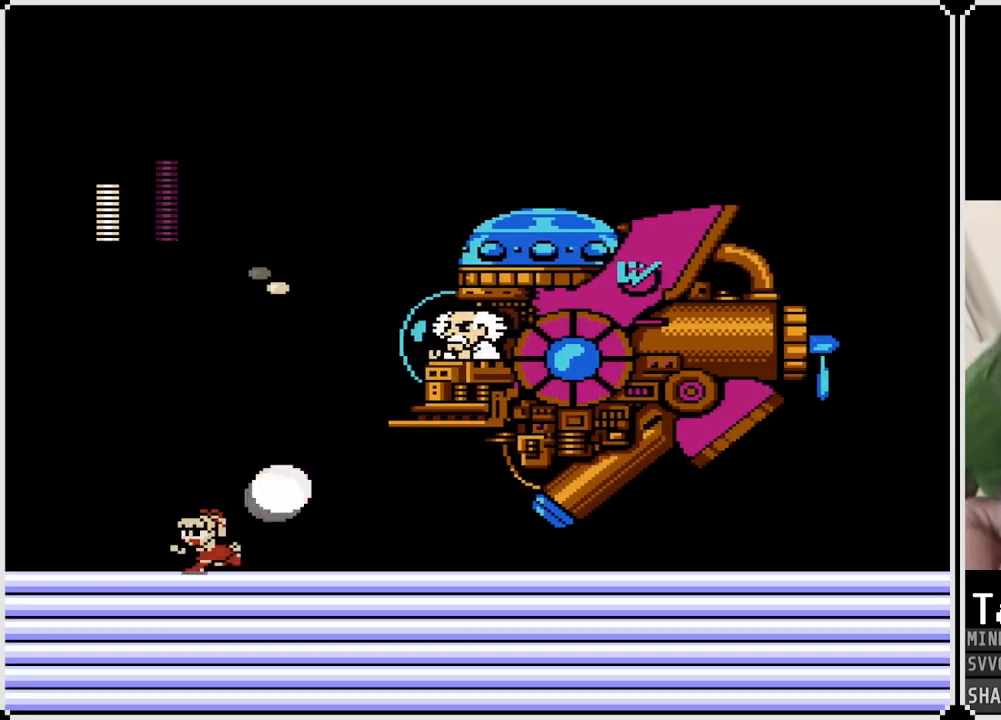
{"dt_ms": 500, "buttons": ["CROSS", "DPAD_RIGHT"], "left_stick": "center", "right_stick": "center", "events": [[283, "CROSS", "down"], [333, "DPAD_LEFT", "up"], [350, "DPAD_RIGHT", "down"]]}
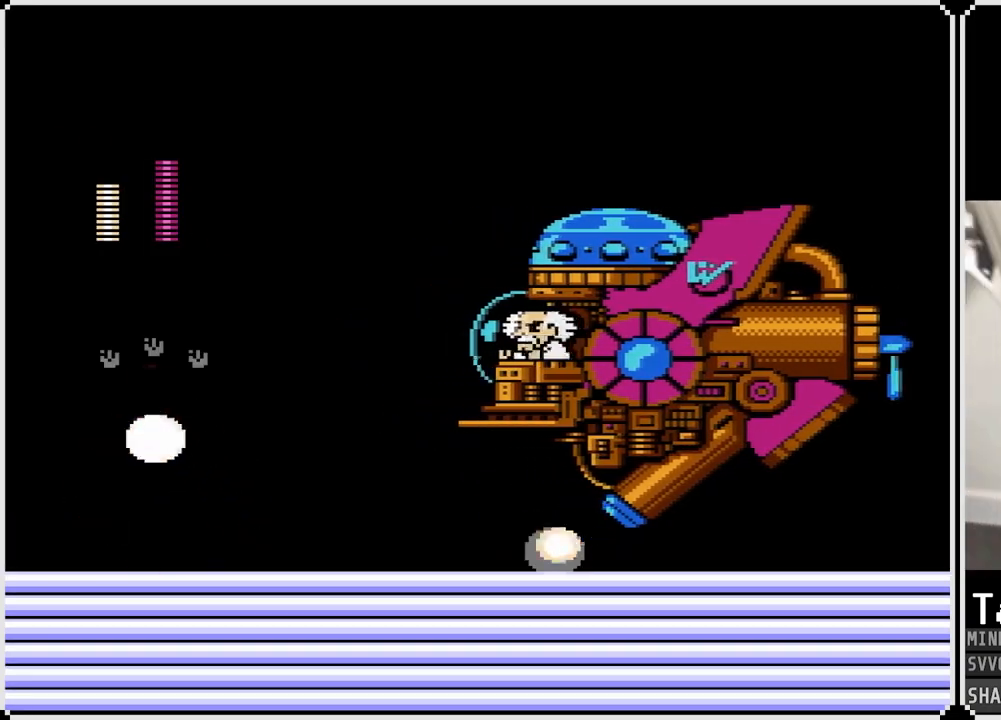
{"dt_ms": 500, "buttons": [], "left_stick": "center", "right_stick": "center", "events": [[67, "SQUARE", "down"], [100, "CROSS", "up"], [150, "SQUARE", "up"], [233, "SQUARE", "down"], [283, "SQUARE", "up"], [300, "DPAD_RIGHT", "up"]]}
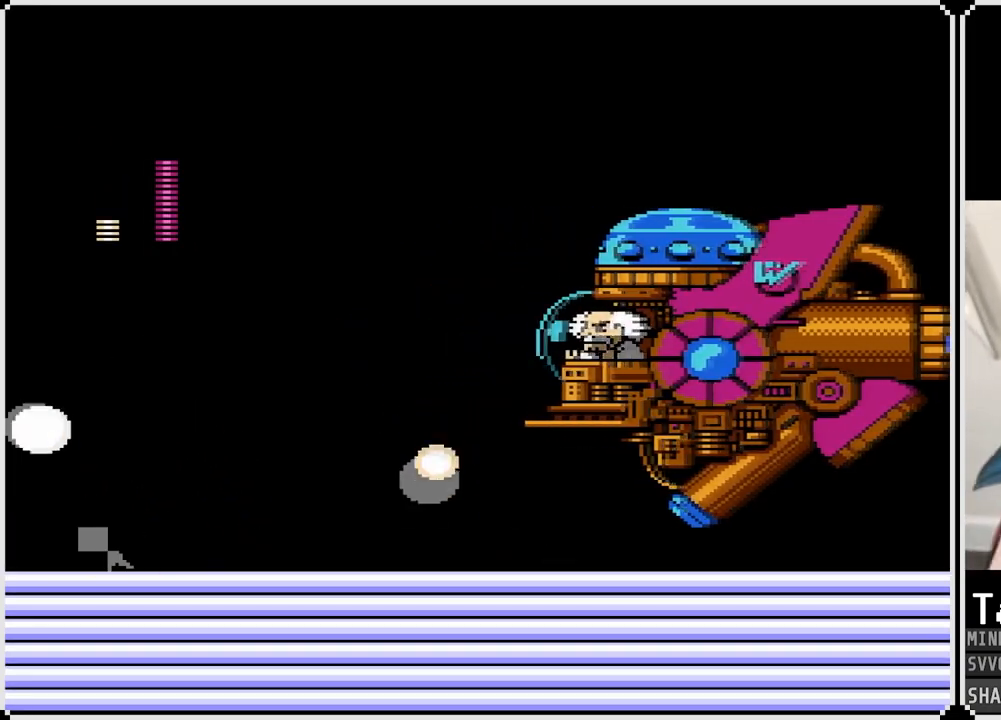
{"dt_ms": 500, "buttons": ["CROSS", "DPAD_RIGHT"], "left_stick": "center", "right_stick": "center", "events": [[217, "CROSS", "down"], [217, "DPAD_RIGHT", "down"]]}
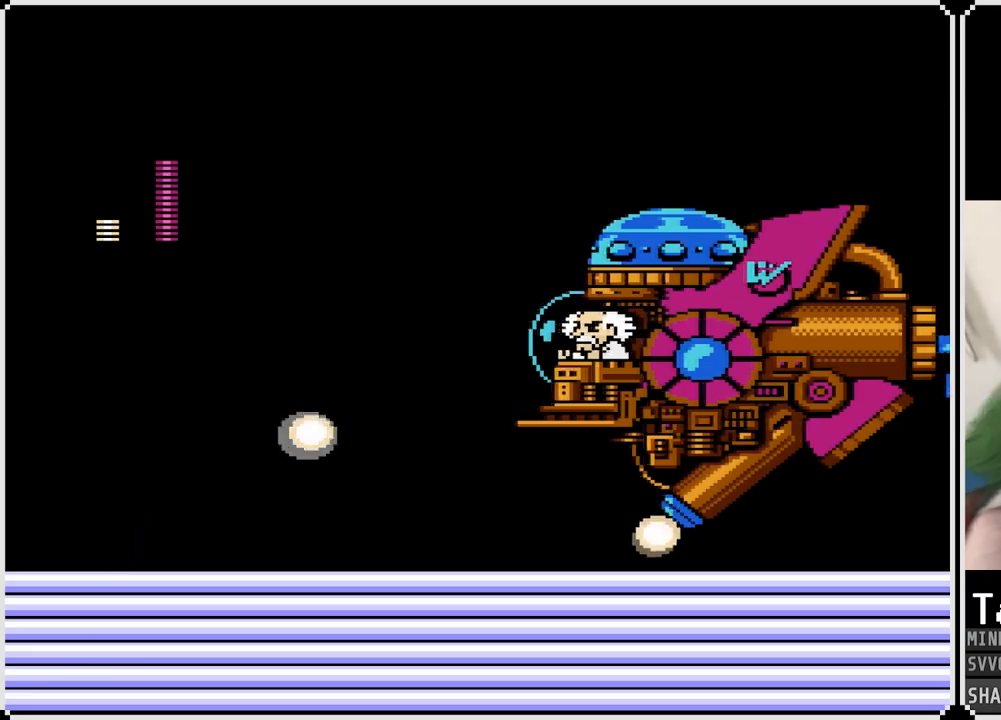
{"dt_ms": 500, "buttons": ["CROSS", "SQUARE"], "left_stick": "center", "right_stick": "center", "events": [[67, "CROSS", "up"], [183, "CROSS", "down"], [450, "DPAD_RIGHT", "up"], [467, "SQUARE", "down"]]}
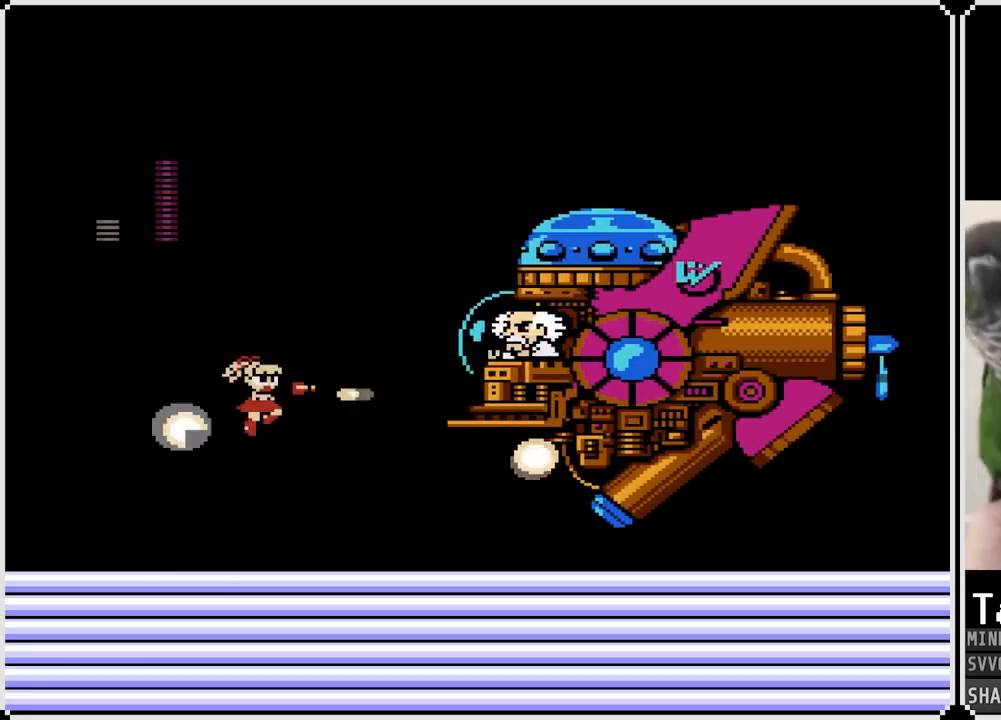
{"dt_ms": 500, "buttons": ["DPAD_LEFT"], "left_stick": "center", "right_stick": "center", "events": [[33, "SQUARE", "up"], [50, "CROSS", "up"], [250, "DPAD_LEFT", "down"]]}
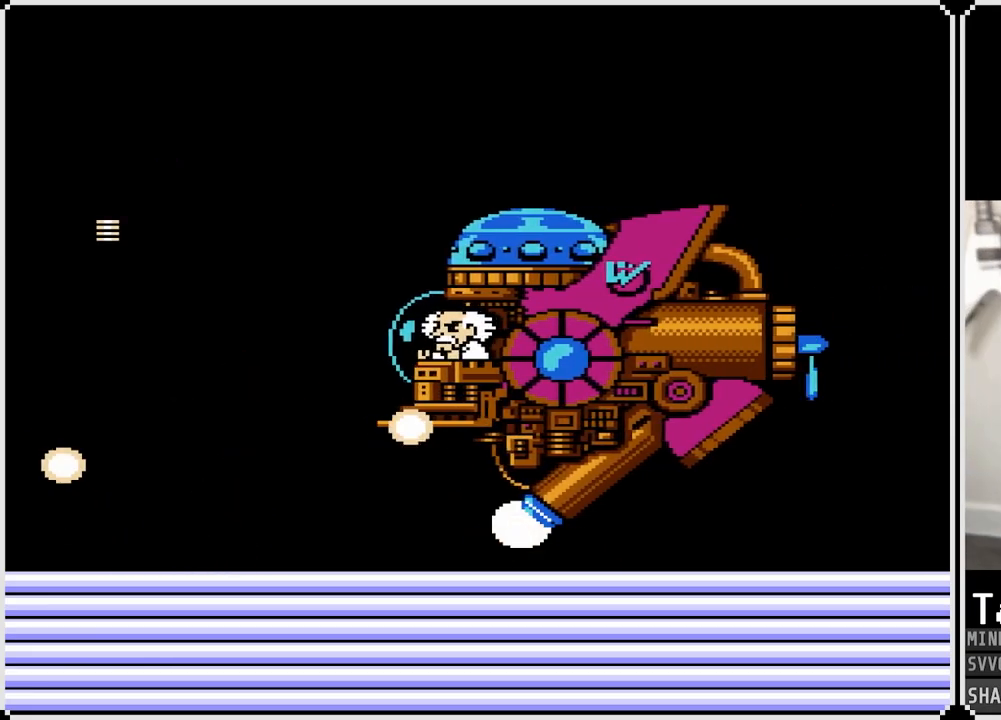
{"dt_ms": 500, "buttons": ["SQUARE"], "left_stick": "center", "right_stick": "center", "events": [[67, "CROSS", "down"], [183, "DPAD_LEFT", "up"], [200, "DPAD_RIGHT", "down"], [367, "DPAD_RIGHT", "up"], [367, "SQUARE", "down"], [417, "CROSS", "up"], [417, "SQUARE", "up"], [500, "SQUARE", "down"]]}
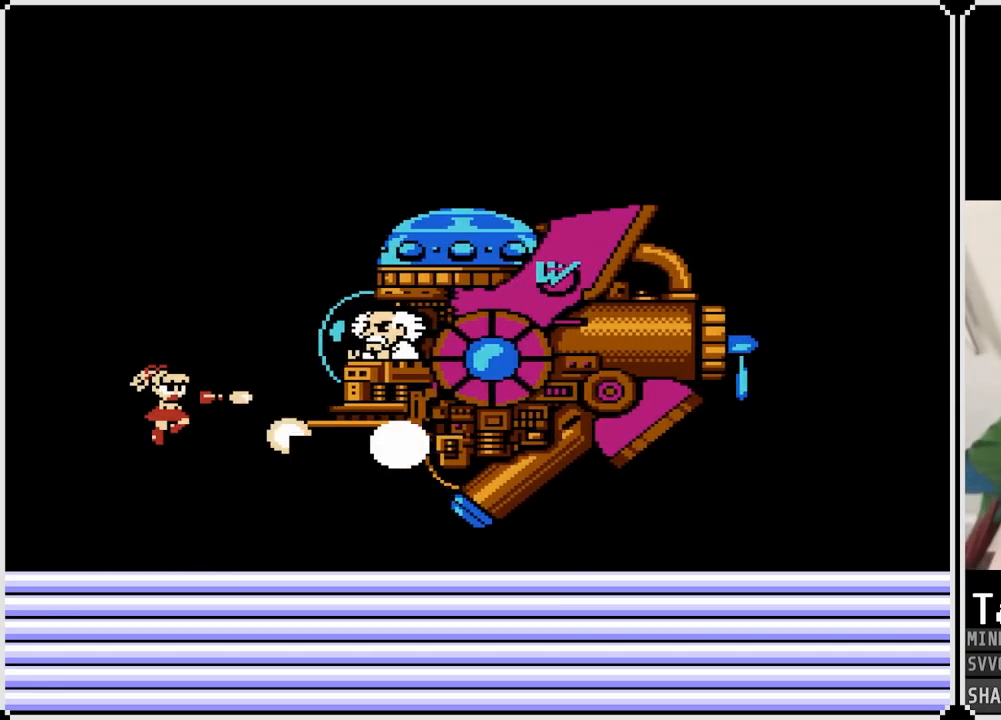
{"dt_ms": 500, "buttons": ["CROSS", "DPAD_LEFT"], "left_stick": "center", "right_stick": "center", "events": [[150, "DPAD_LEFT", "down"], [150, "SQUARE", "up"], [417, "CROSS", "down"]]}
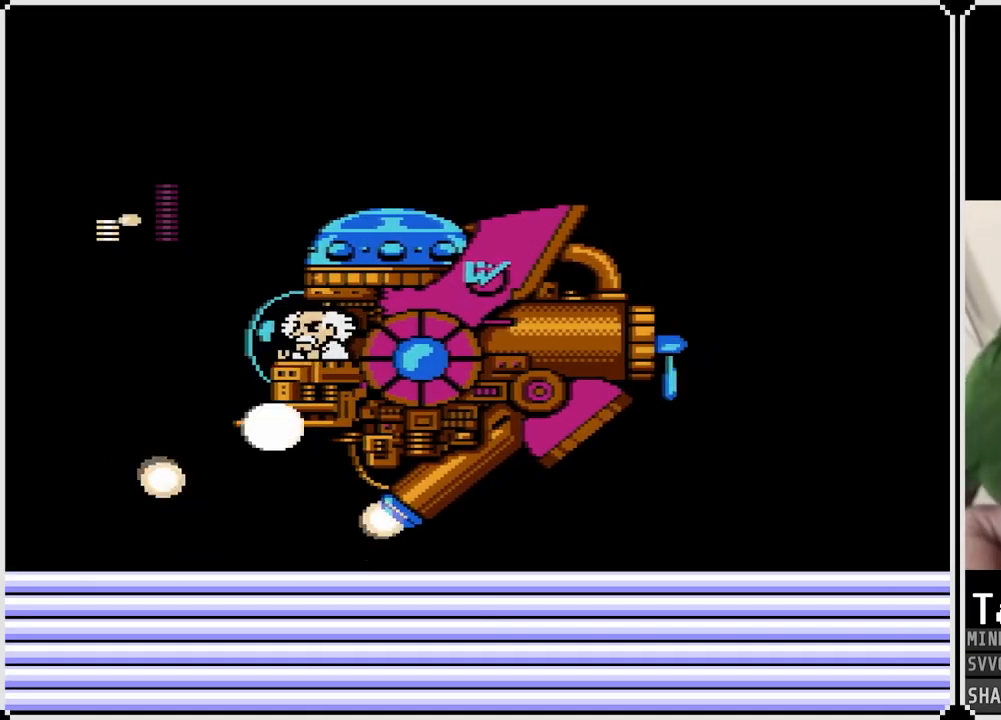
{"dt_ms": 500, "buttons": ["DPAD_RIGHT"], "left_stick": "center", "right_stick": "center", "events": [[67, "DPAD_LEFT", "up"], [83, "DPAD_RIGHT", "down"], [200, "SQUARE", "down"], [300, "SQUARE", "up"], [333, "CROSS", "up"], [383, "SQUARE", "down"], [417, "CROSS", "down"], [467, "CROSS", "up"], [500, "SQUARE", "up"]]}
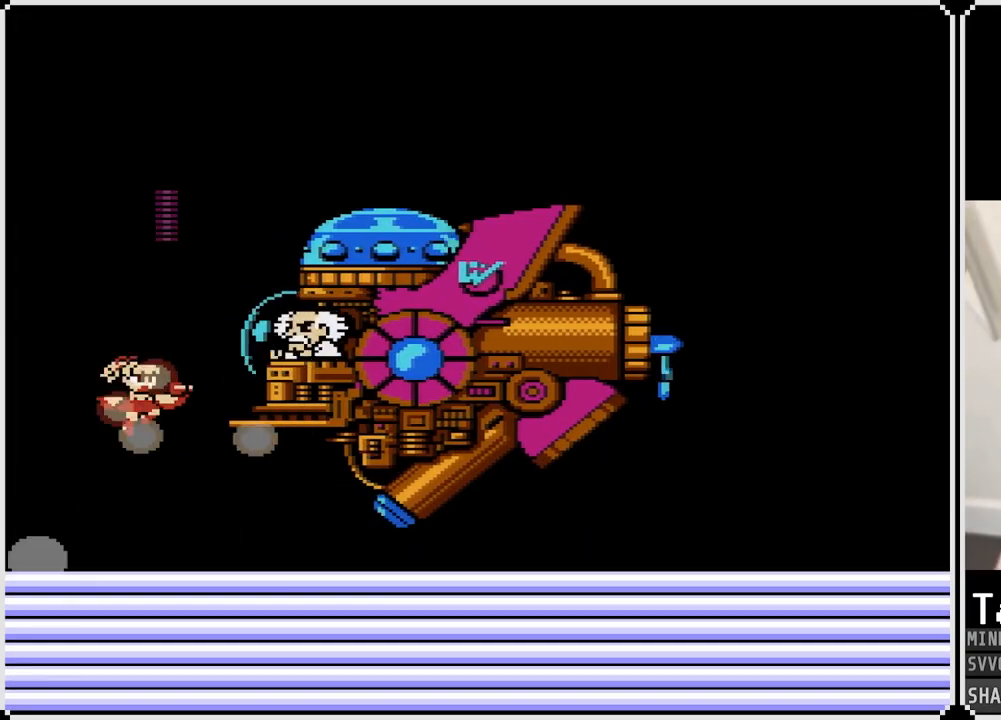
{"dt_ms": 500, "buttons": [], "left_stick": "center", "right_stick": "center", "events": [[117, "DPAD_RIGHT", "up"]]}
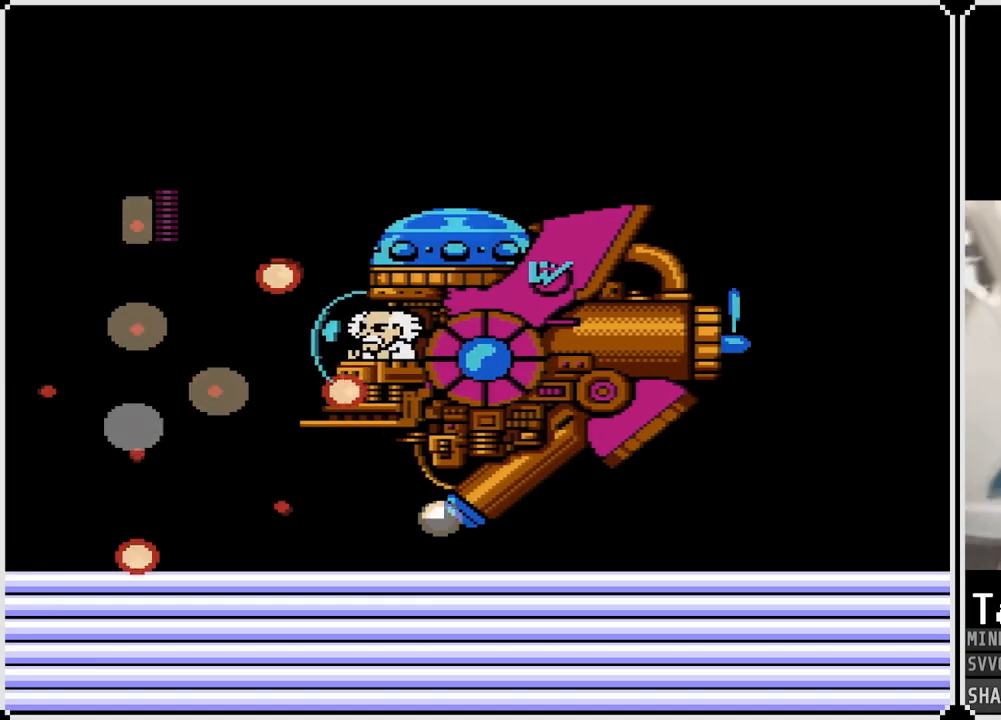
{"dt_ms": 500, "buttons": [], "left_stick": "center", "right_stick": "center", "events": []}
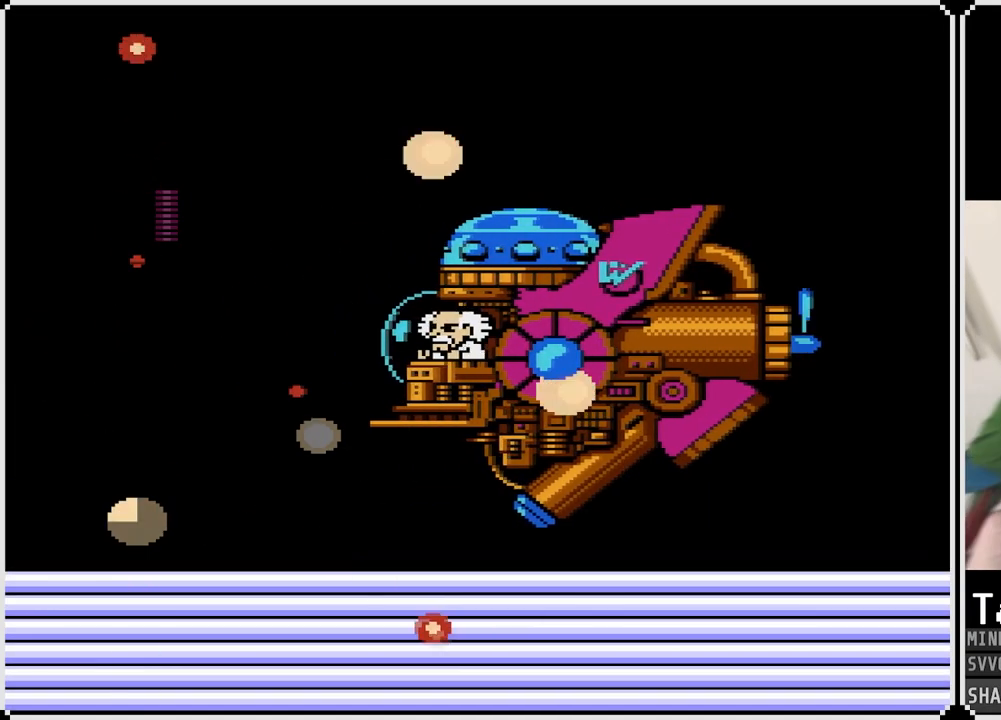
{"dt_ms": 500, "buttons": [], "left_stick": "center", "right_stick": "center", "events": []}
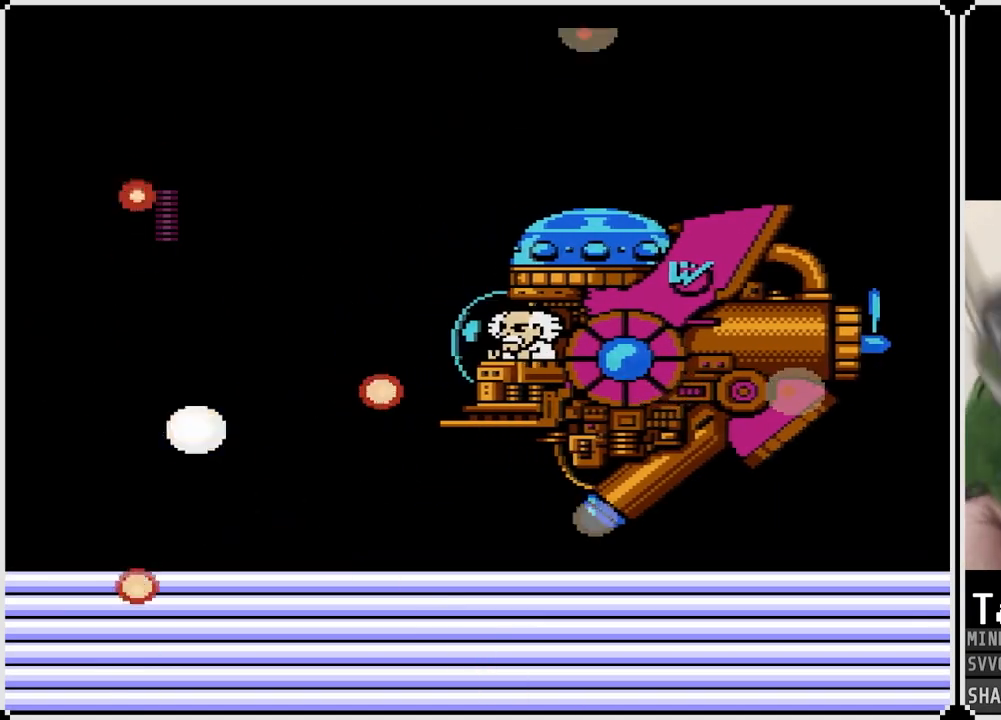
{"dt_ms": 500, "buttons": [], "left_stick": "center", "right_stick": "center", "events": []}
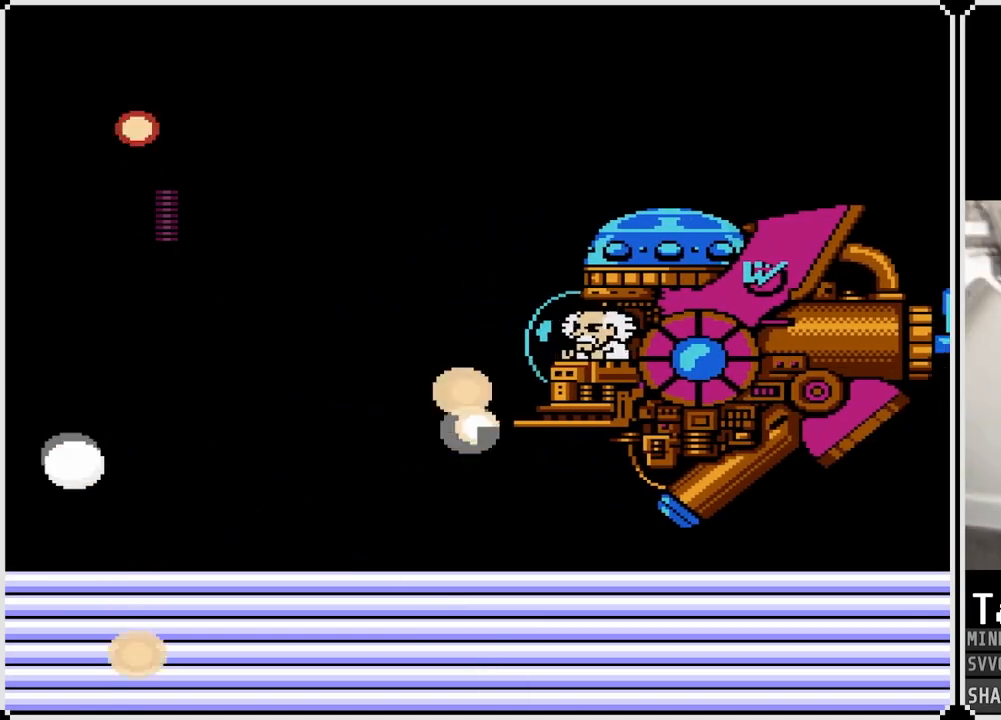
{"dt_ms": 500, "buttons": [], "left_stick": "center", "right_stick": "center", "events": []}
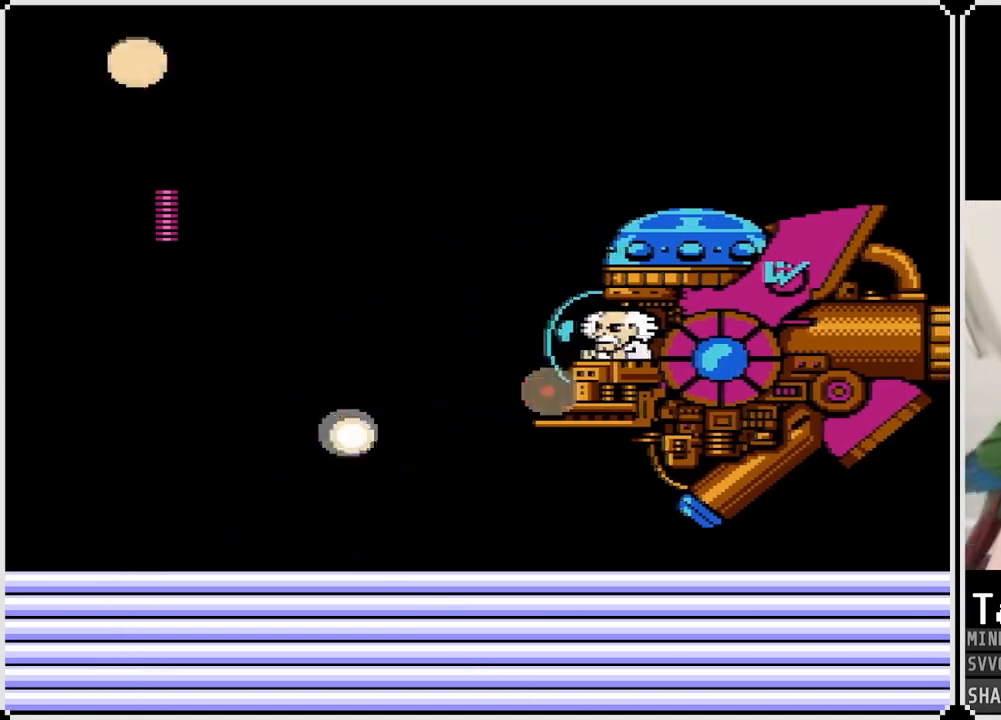
{"dt_ms": 500, "buttons": [], "left_stick": "center", "right_stick": "center", "events": [[233, "CROSS", "down"], [317, "CROSS", "up"], [450, "CROSS", "down"], [500, "CROSS", "up"]]}
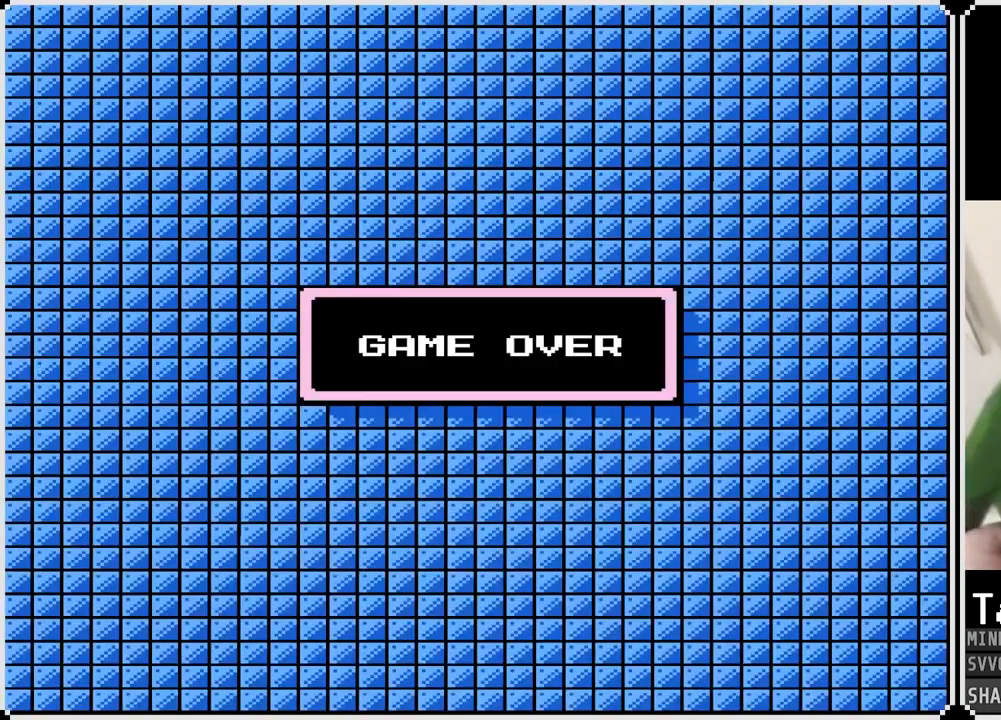
{"dt_ms": 500, "buttons": [], "left_stick": "center", "right_stick": "center", "events": [[133, "CROSS", "down"], [183, "CROSS", "up"]]}
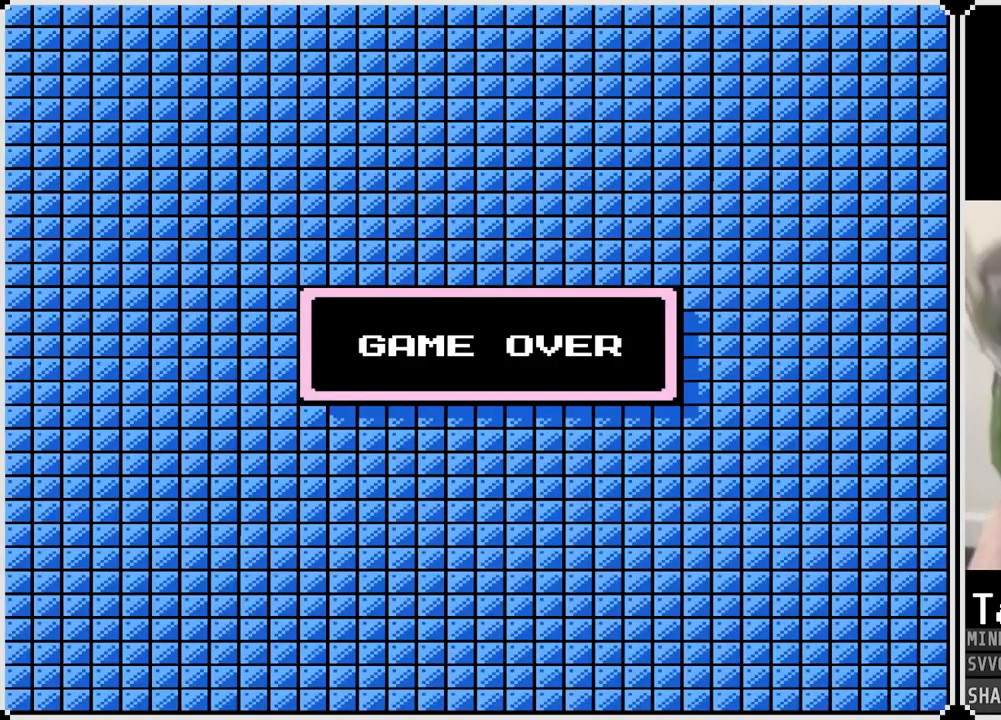
{"dt_ms": 500, "buttons": [], "left_stick": "center", "right_stick": "center", "events": [[400, "CROSS", "down"], [483, "CROSS", "up"]]}
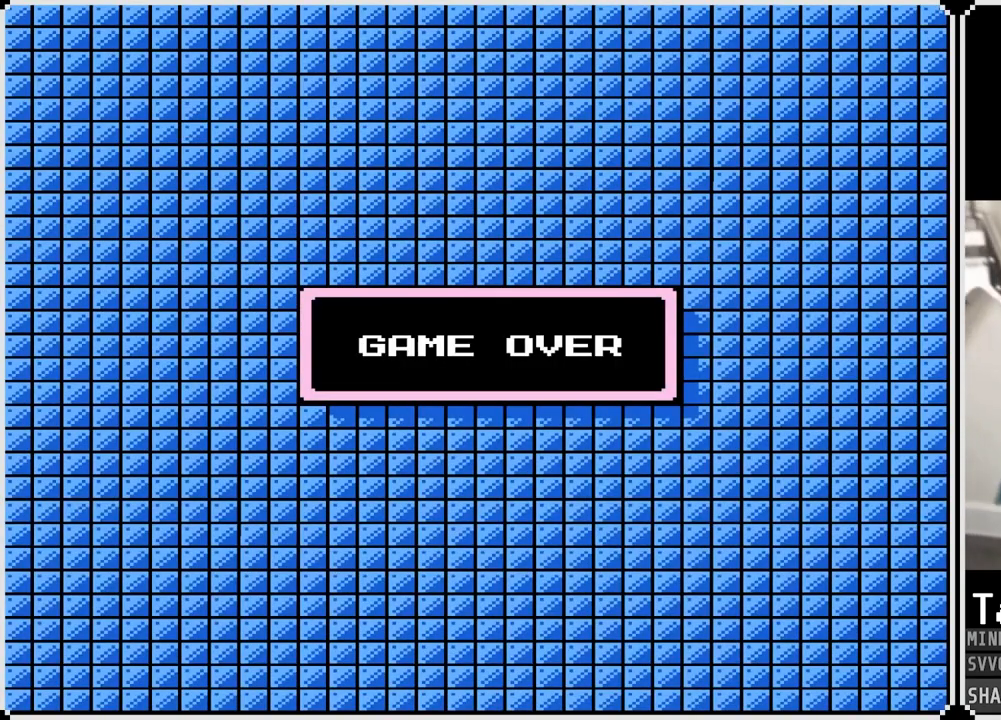
{"dt_ms": 500, "buttons": [], "left_stick": "center", "right_stick": "center", "events": []}
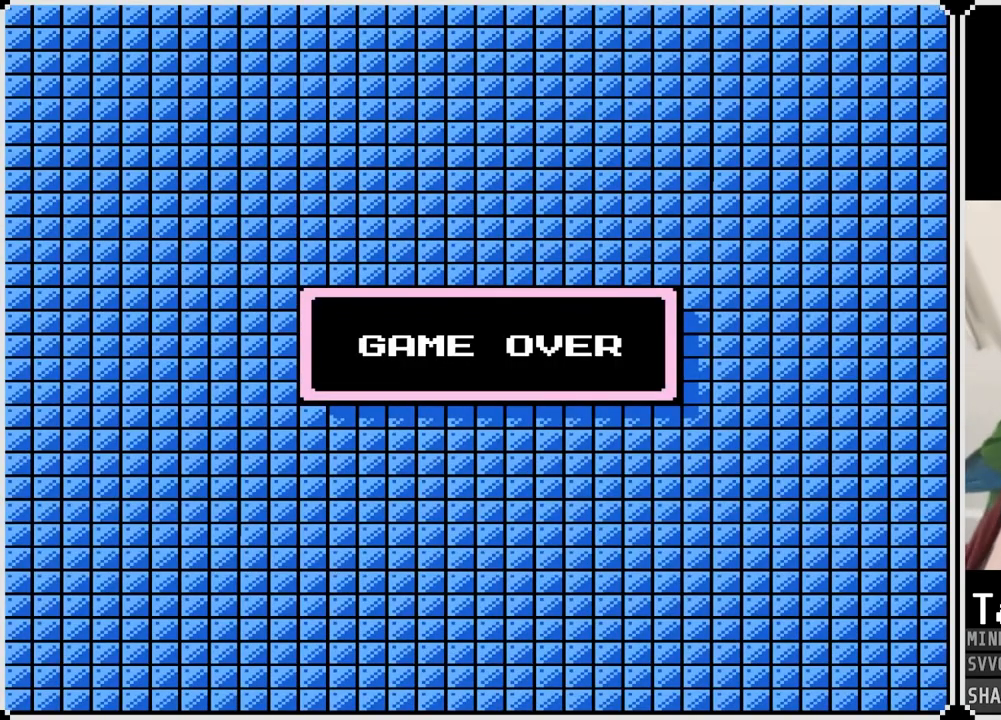
{"dt_ms": 500, "buttons": ["CROSS"], "left_stick": "center", "right_stick": "center", "events": [[133, "CROSS", "down"], [200, "CROSS", "up"], [433, "CROSS", "down"]]}
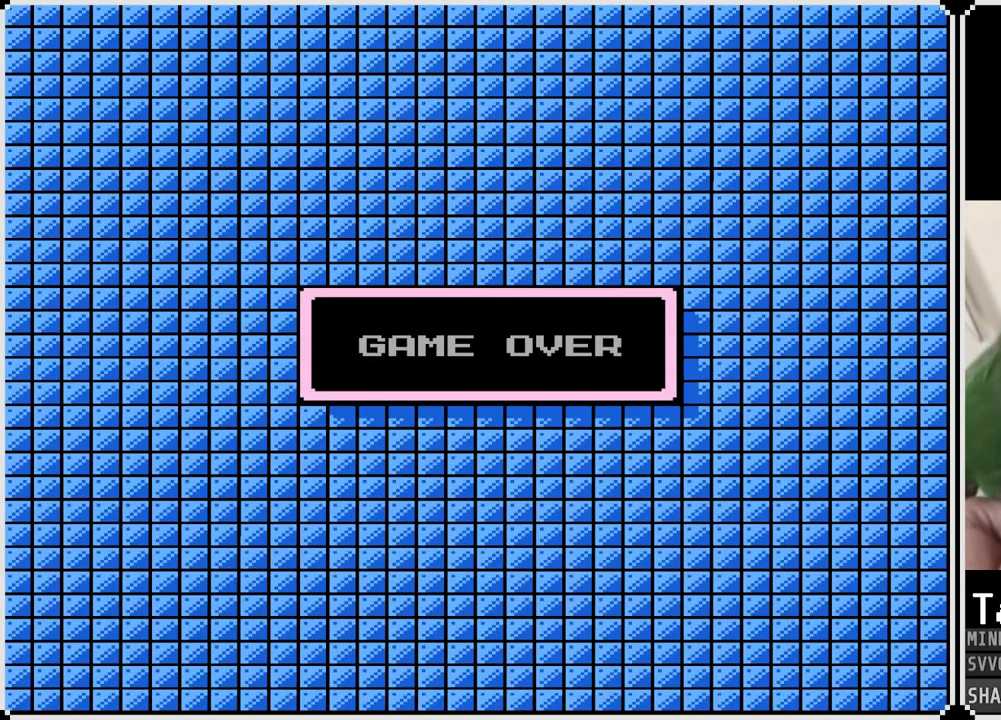
{"dt_ms": 500, "buttons": [], "left_stick": "center", "right_stick": "center", "events": [[50, "CROSS", "up"]]}